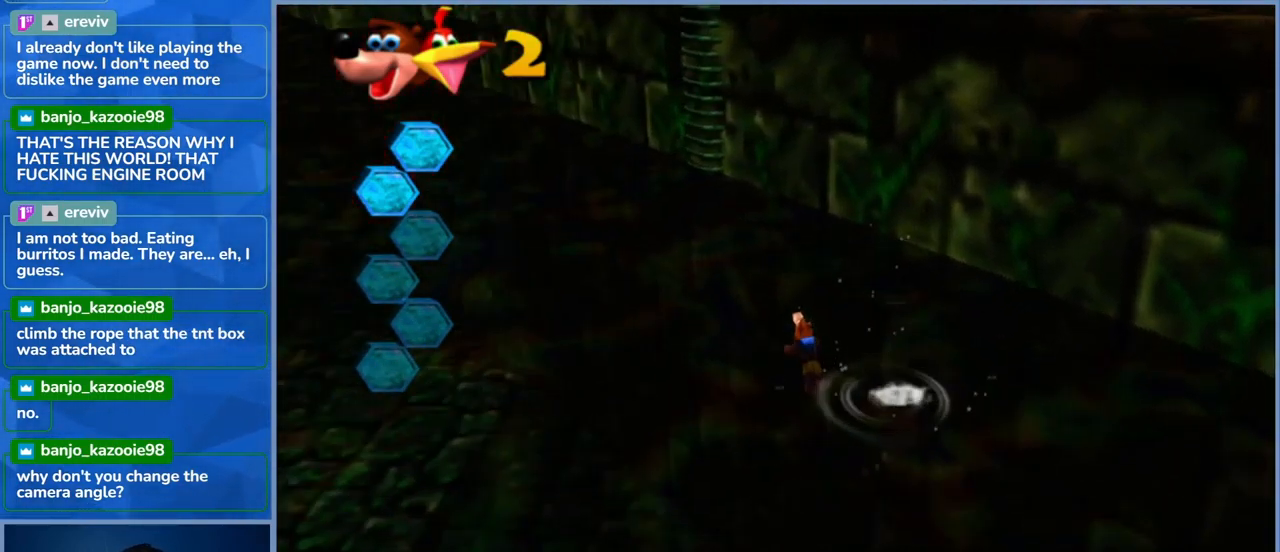
Gameplay with a controller (Xbox layout); each line is a JSON object with the inputs held at the frame after it. "events" lists button and stick changes between this image and that frame as [ms after this image, input, new state], when the widget could be followed in between. Not read: L3 R3.
{"buttons": [], "left_stick": "up-left", "right_stick": "center", "events": []}
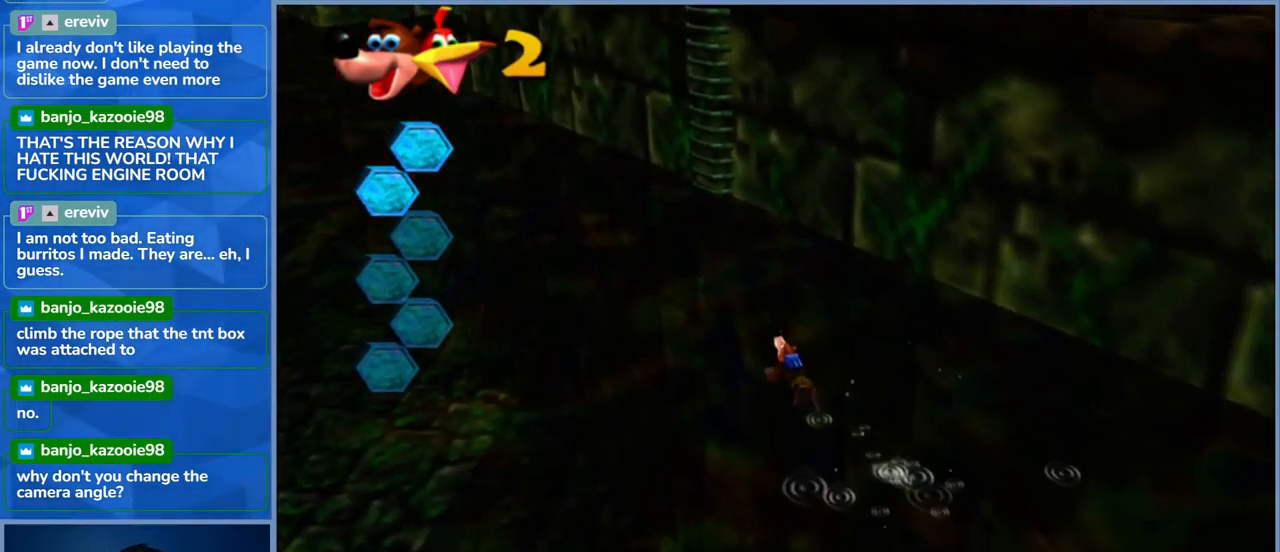
{"buttons": [], "left_stick": "up-left", "right_stick": "center", "events": []}
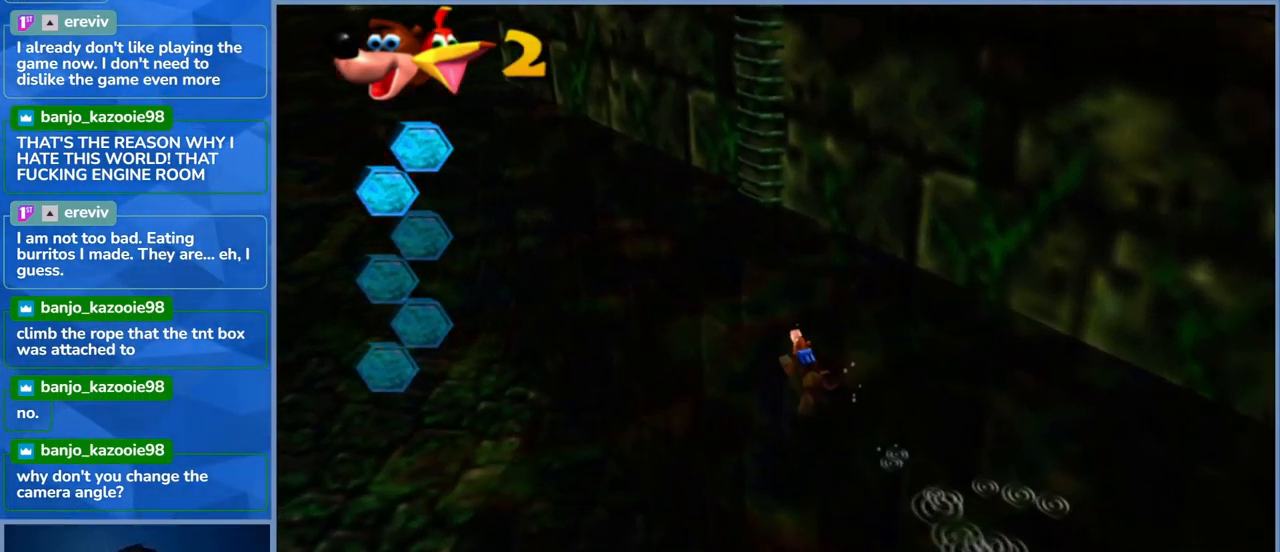
{"buttons": [], "left_stick": "up-left", "right_stick": "center", "events": []}
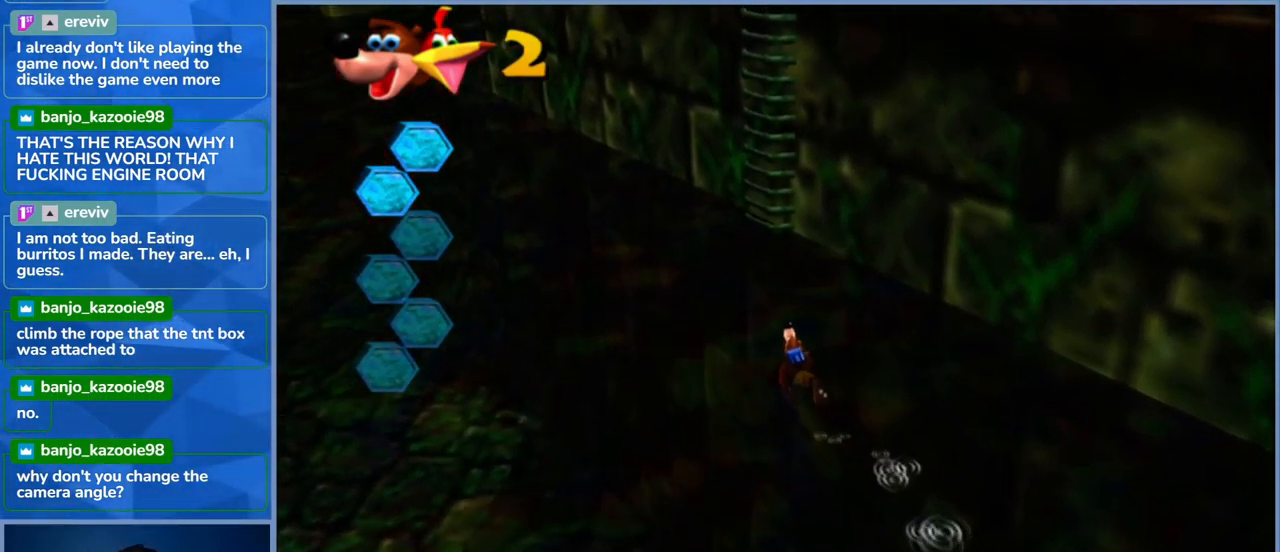
{"buttons": [], "left_stick": "up-left", "right_stick": "center", "events": []}
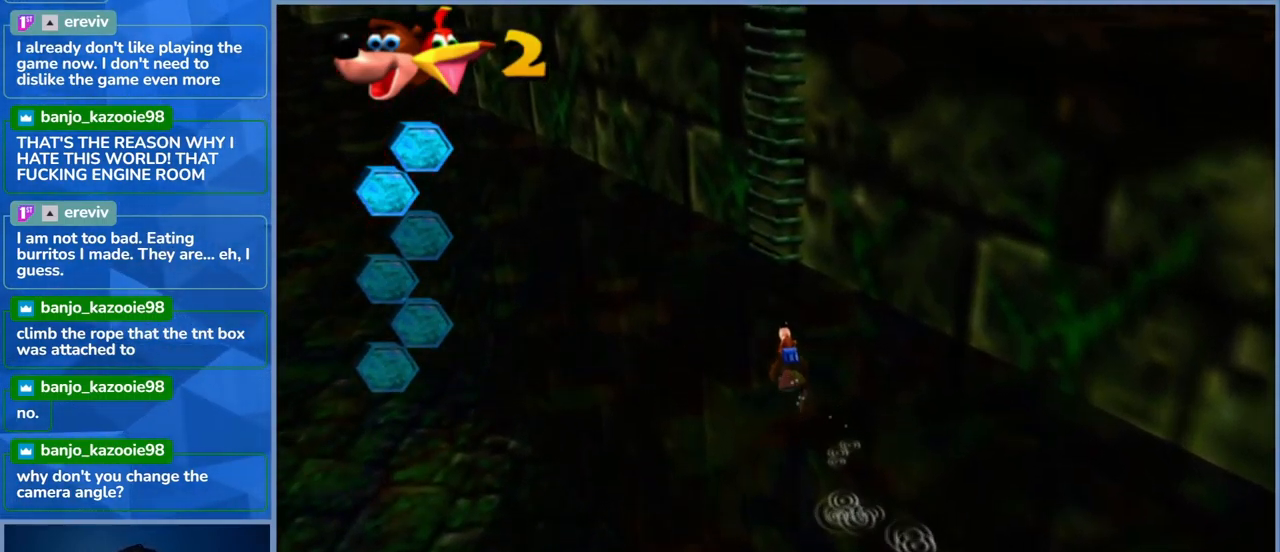
{"buttons": ["A"], "left_stick": "up", "right_stick": "center", "events": [[383, "A", "down"], [400, "left_stick", "up"]]}
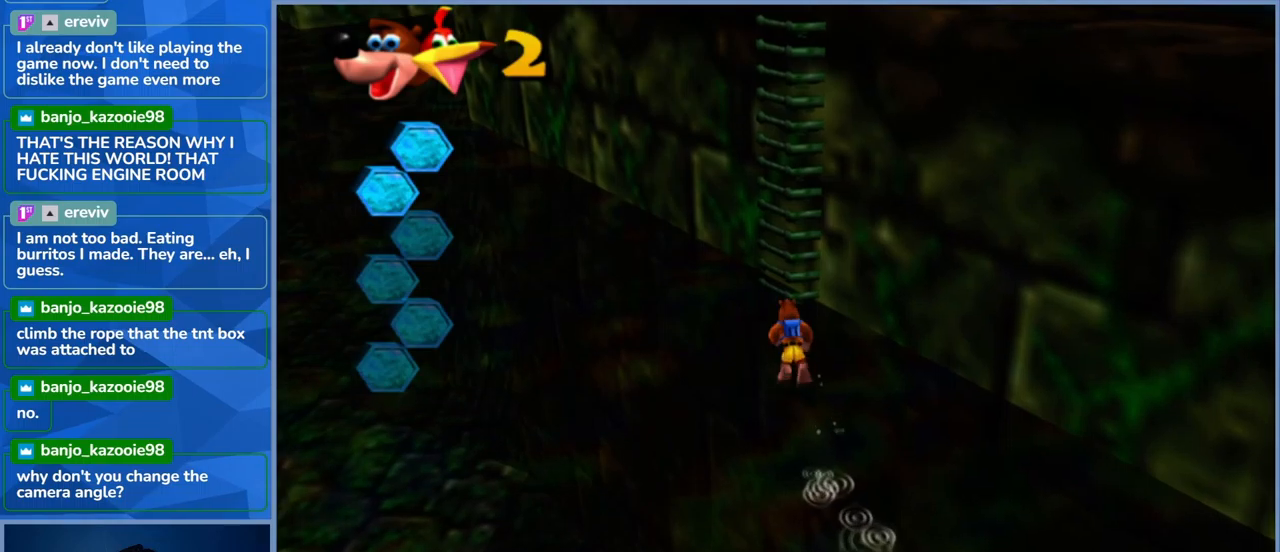
{"buttons": ["A"], "left_stick": "up", "right_stick": "center", "events": [[150, "A", "up"], [183, "A", "down"]]}
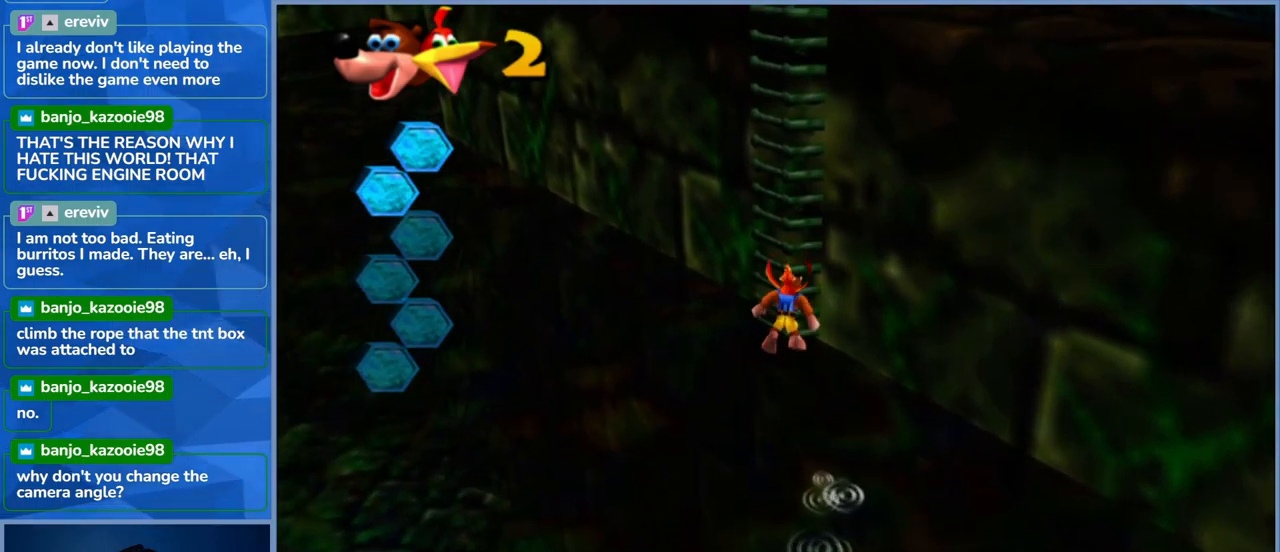
{"buttons": [], "left_stick": "up", "right_stick": "center", "events": [[150, "A", "up"]]}
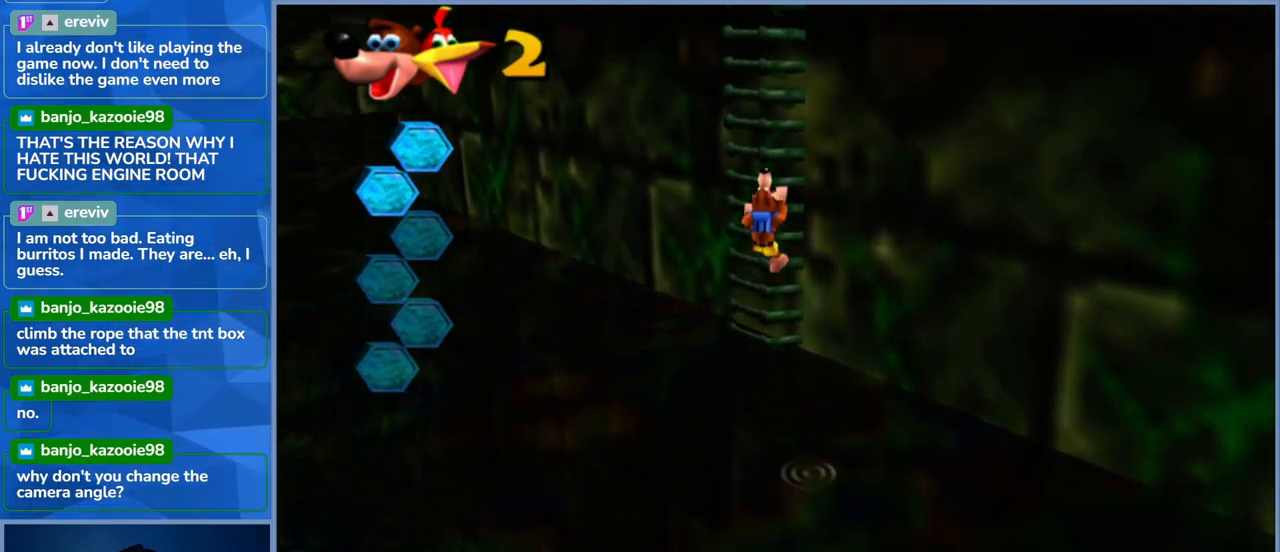
{"buttons": [], "left_stick": "up", "right_stick": "center", "events": []}
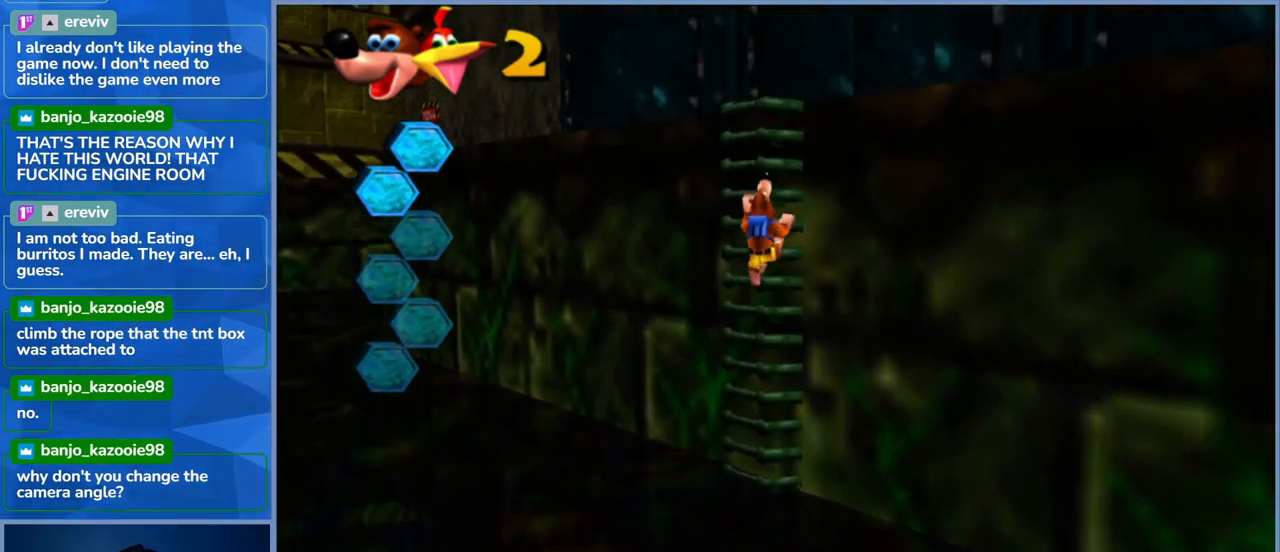
{"buttons": [], "left_stick": "up", "right_stick": "center", "events": []}
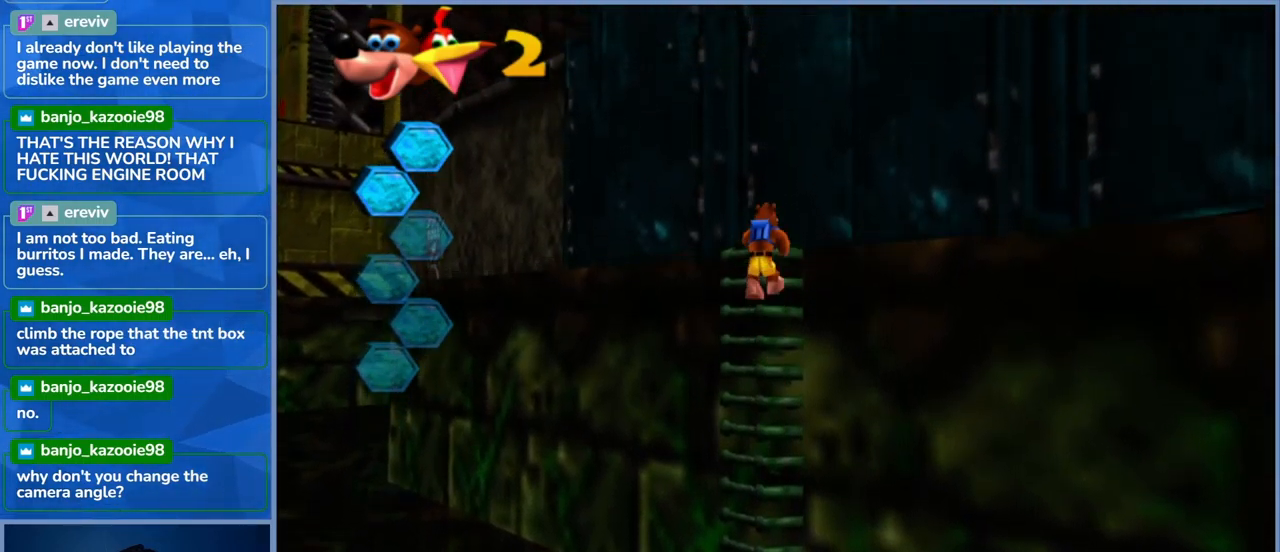
{"buttons": [], "left_stick": "up", "right_stick": "center", "events": []}
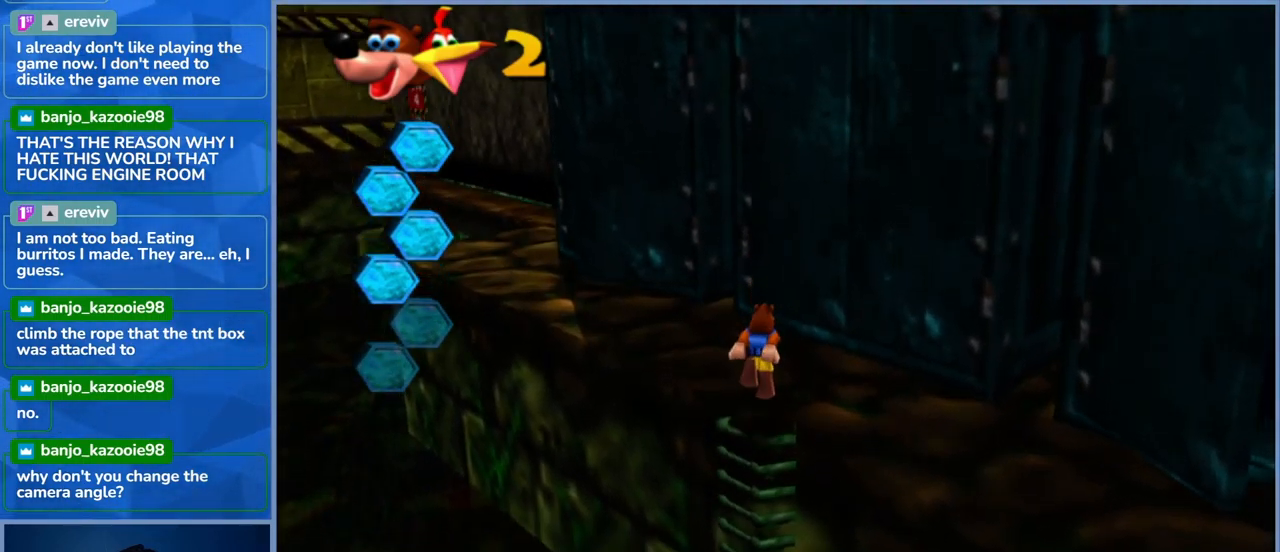
{"buttons": [], "left_stick": "up", "right_stick": "center", "events": []}
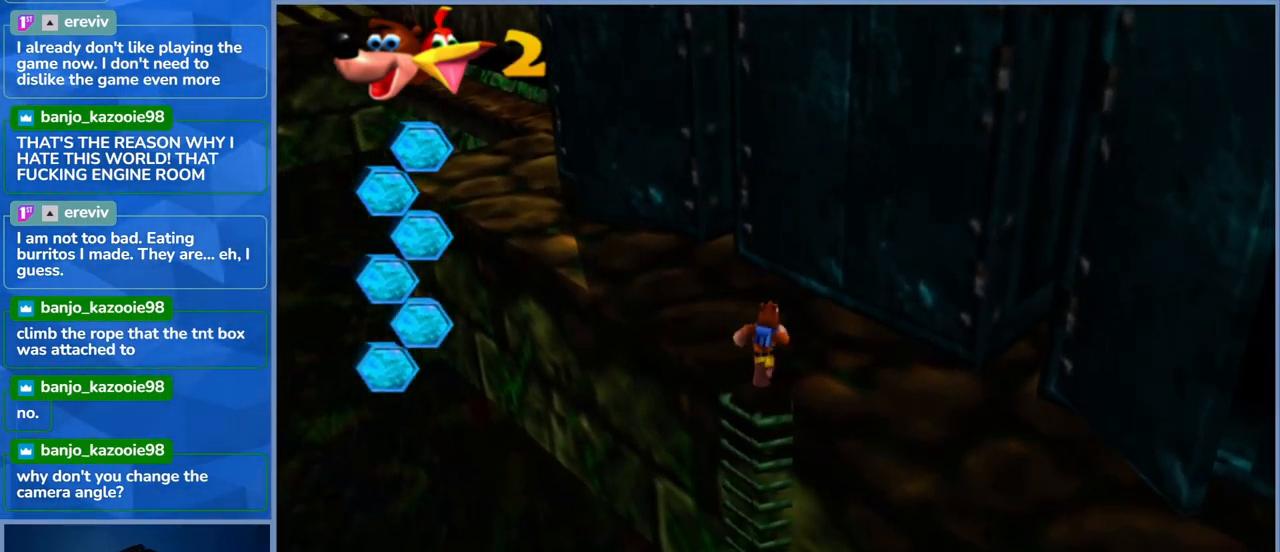
{"buttons": [], "left_stick": "up-left", "right_stick": "center", "events": [[383, "left_stick", "up-left"]]}
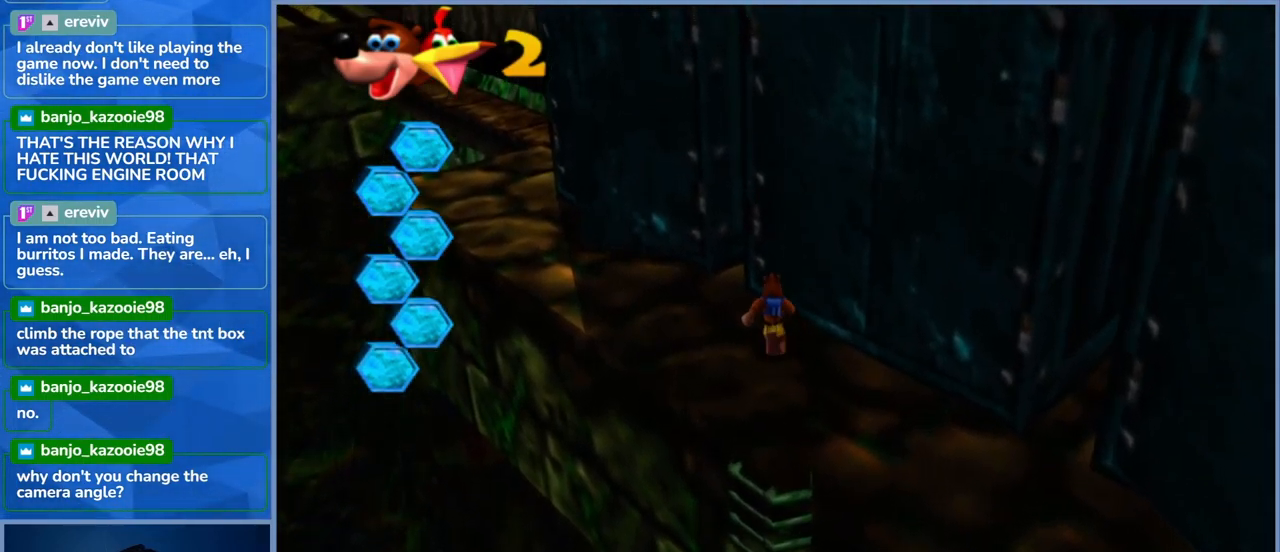
{"buttons": [], "left_stick": "up-left", "right_stick": "center", "events": []}
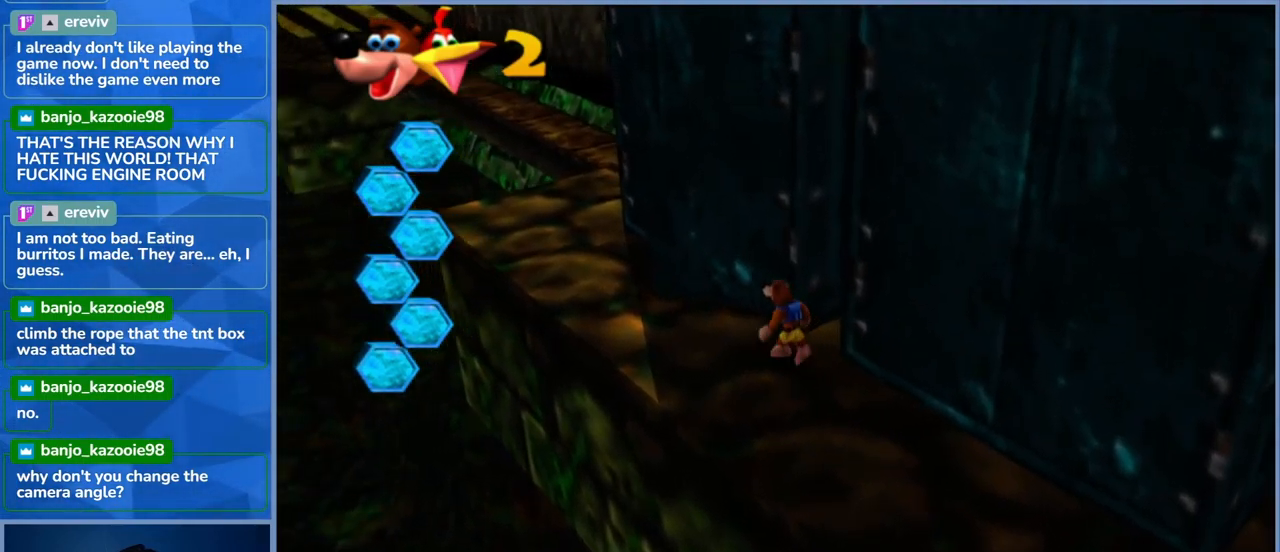
{"buttons": [], "left_stick": "up-left", "right_stick": "center", "events": []}
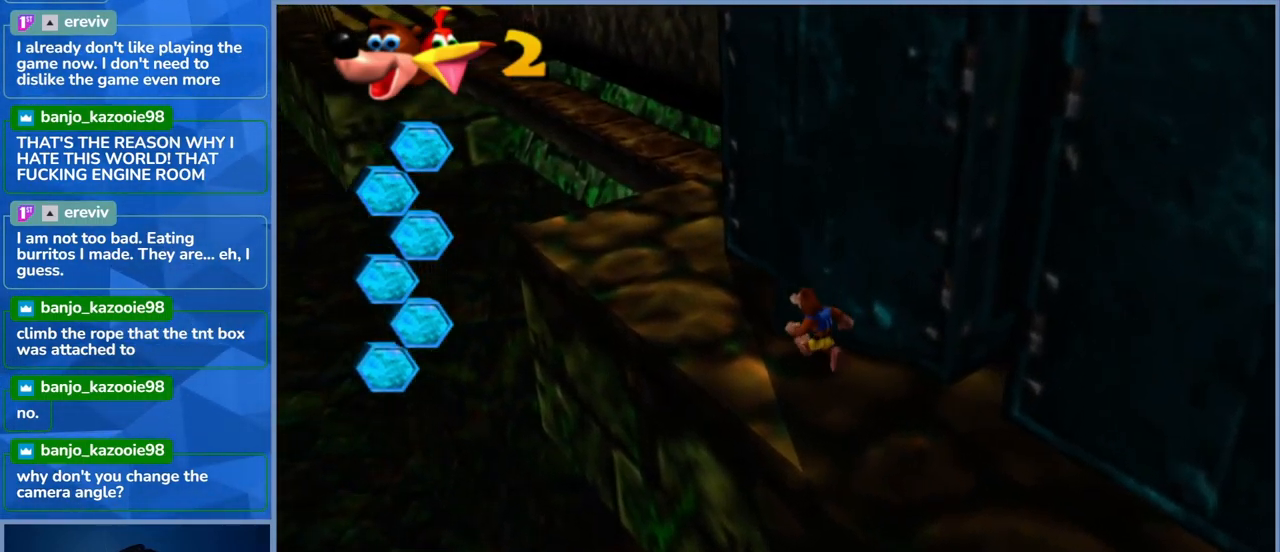
{"buttons": [], "left_stick": "up-left", "right_stick": "center", "events": []}
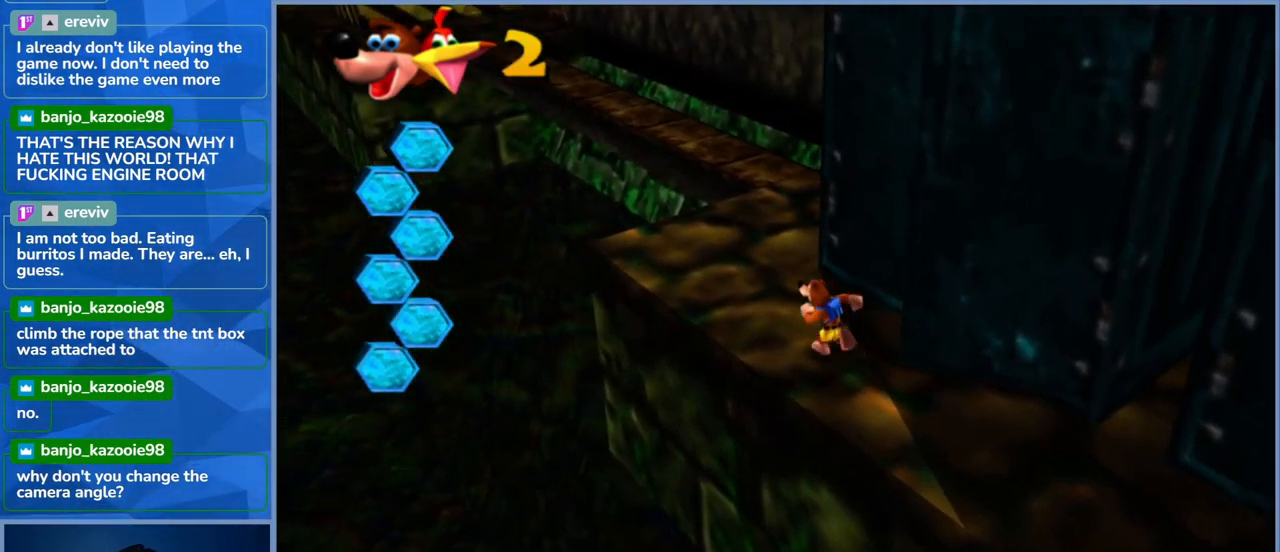
{"buttons": [], "left_stick": "up", "right_stick": "center", "events": [[334, "left_stick", "up"]]}
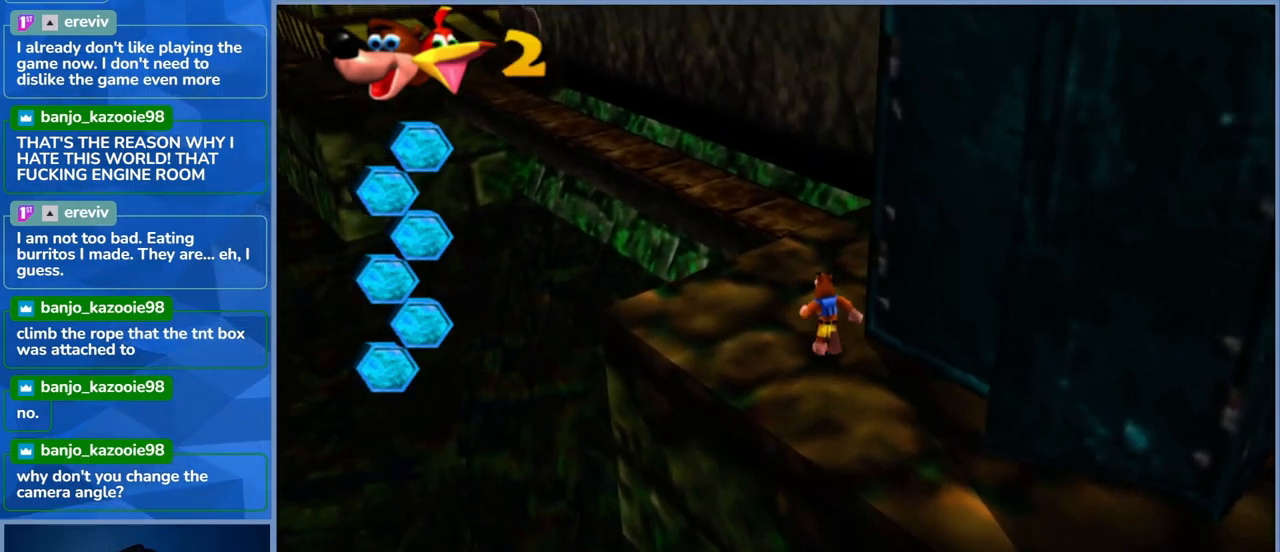
{"buttons": [], "left_stick": "up", "right_stick": "center", "events": []}
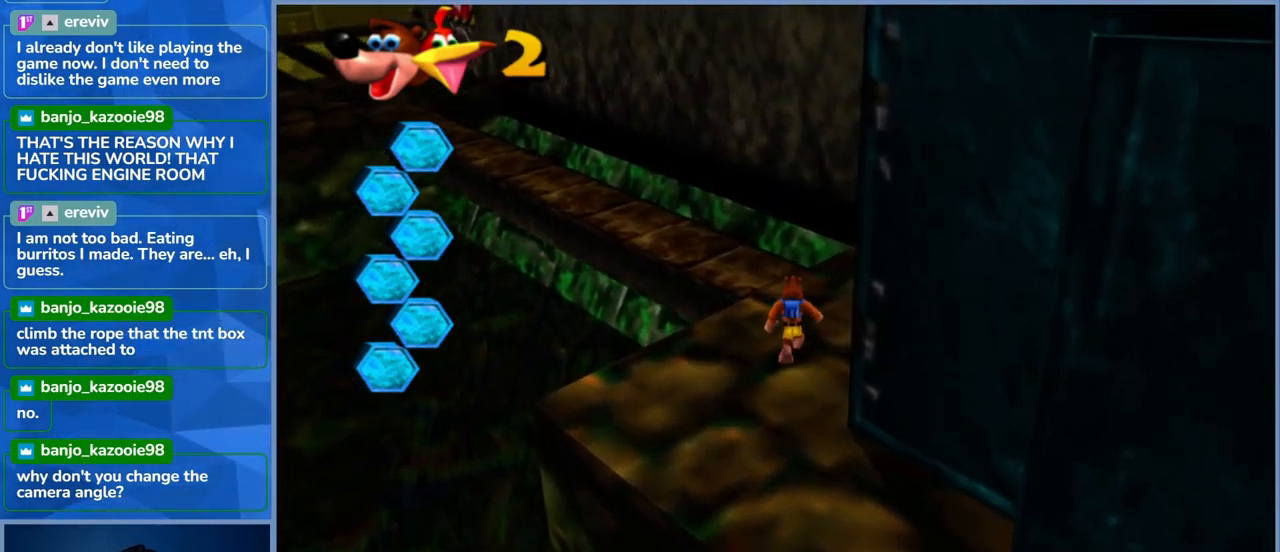
{"buttons": [], "left_stick": "up-left", "right_stick": "center", "events": [[184, "left_stick", "up-left"]]}
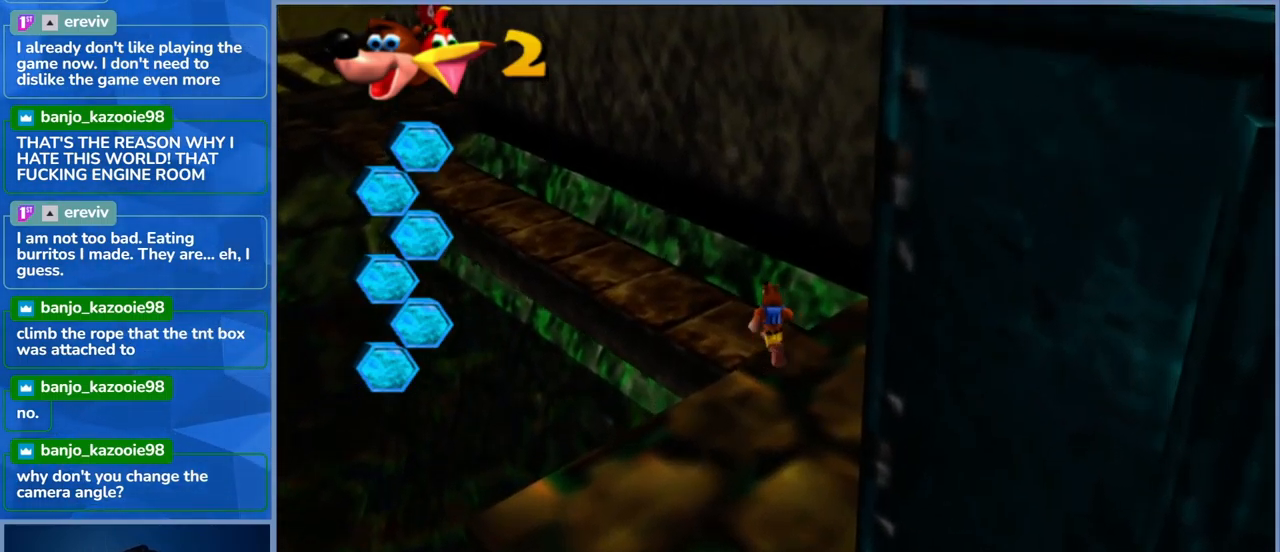
{"buttons": [], "left_stick": "up-left", "right_stick": "center", "events": []}
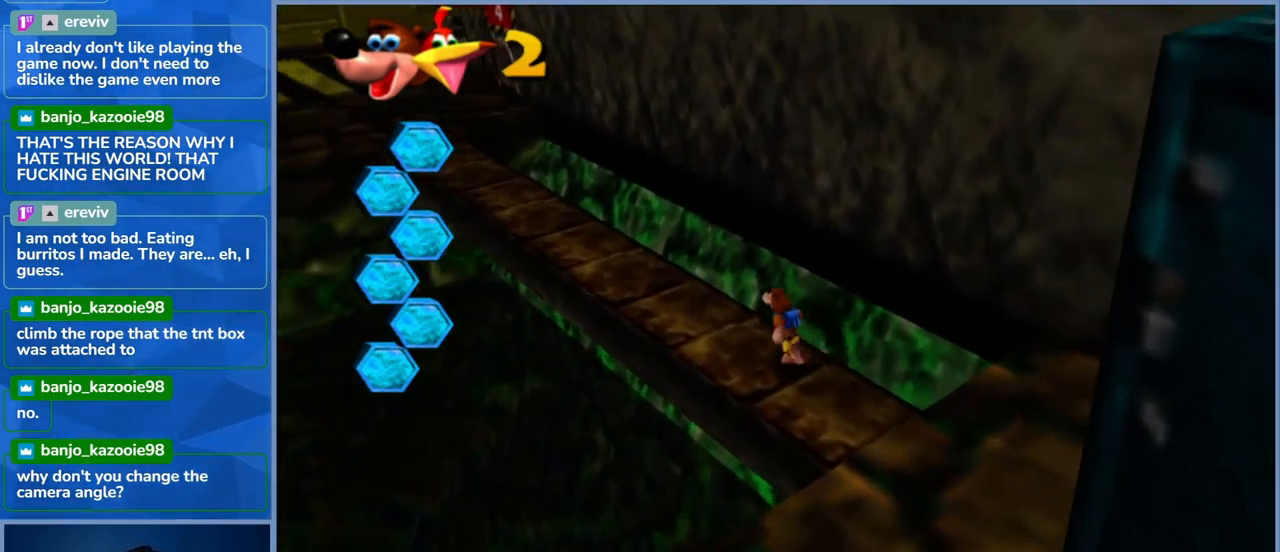
{"buttons": [], "left_stick": "up-left", "right_stick": "center", "events": []}
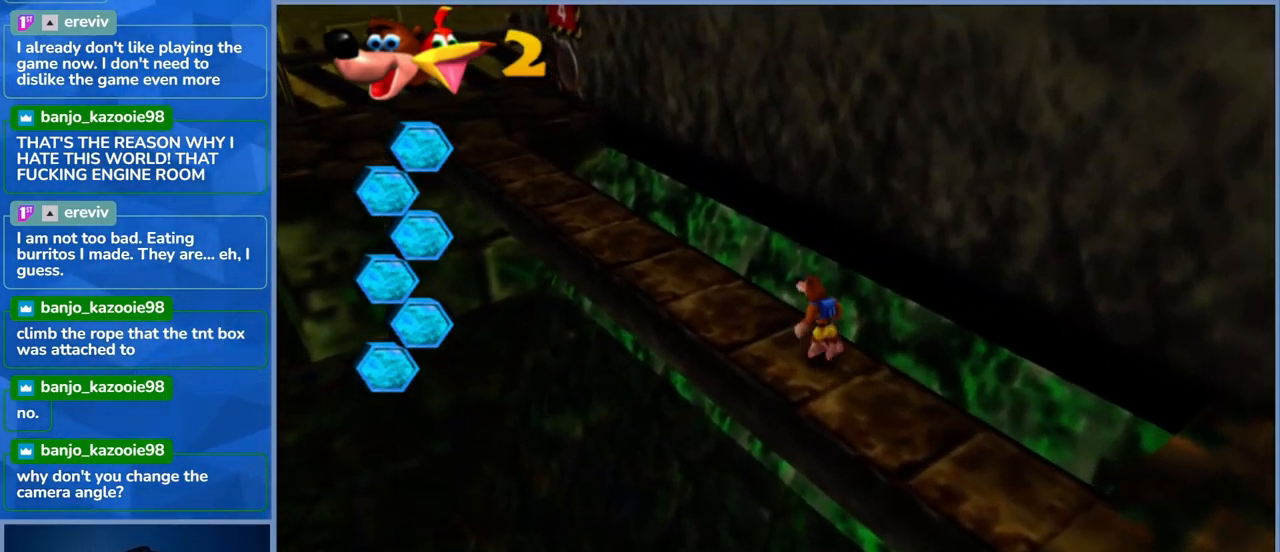
{"buttons": [], "left_stick": "up-left", "right_stick": "center", "events": []}
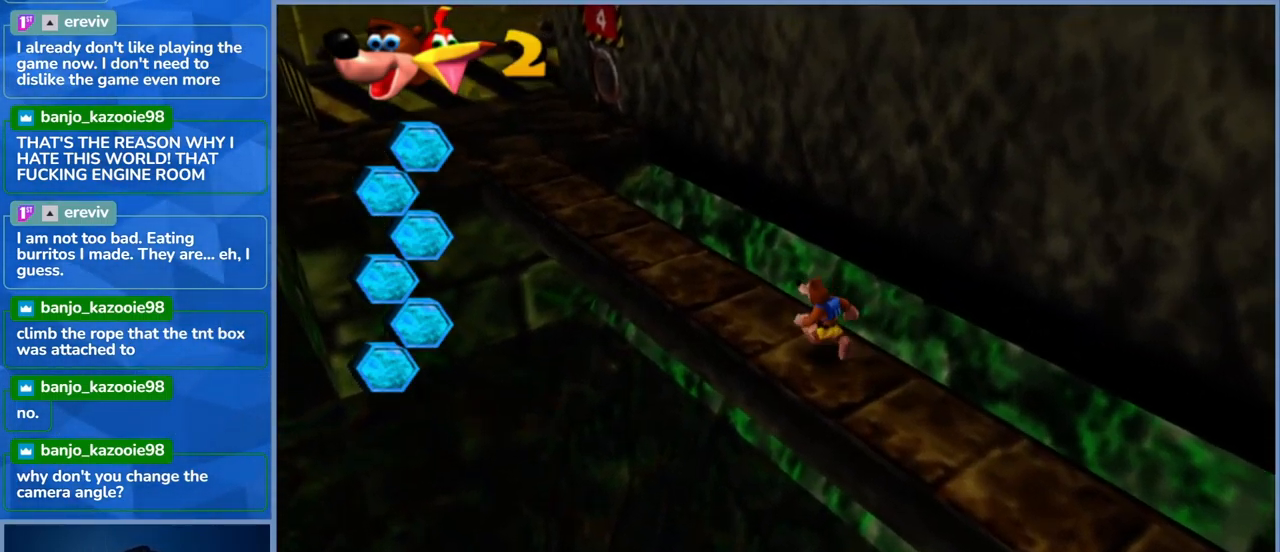
{"buttons": [], "left_stick": "up-left", "right_stick": "center", "events": []}
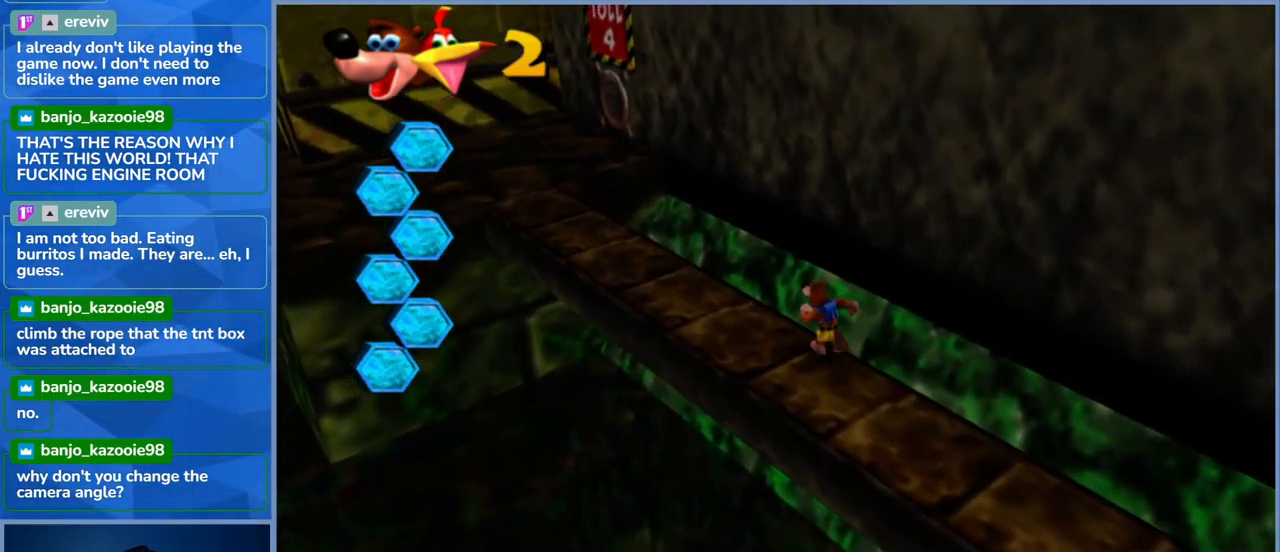
{"buttons": ["A"], "left_stick": "up-left", "right_stick": "center", "events": [[484, "A", "down"]]}
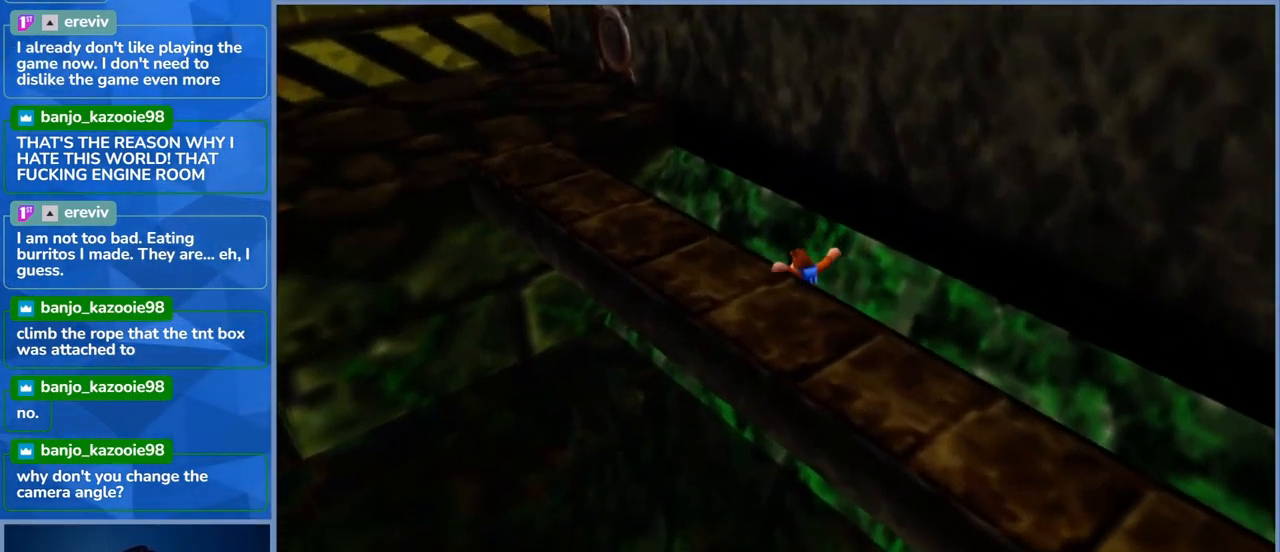
{"buttons": ["A"], "left_stick": "down-left", "right_stick": "center", "events": [[317, "left_stick", "left"], [484, "left_stick", "down-left"]]}
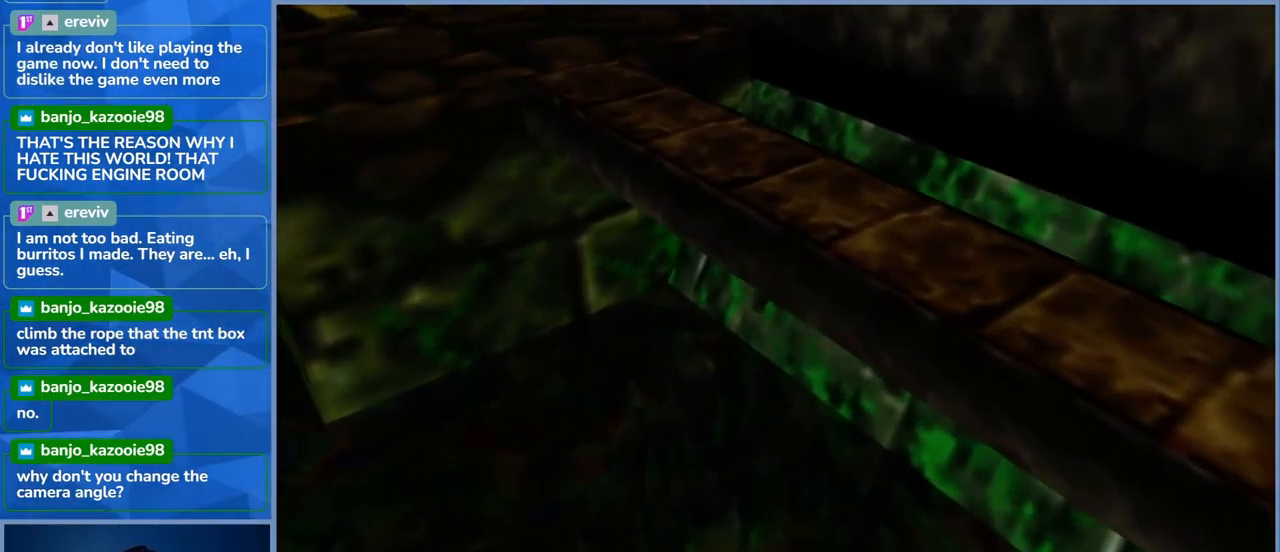
{"buttons": ["A"], "left_stick": "down-left", "right_stick": "center", "events": []}
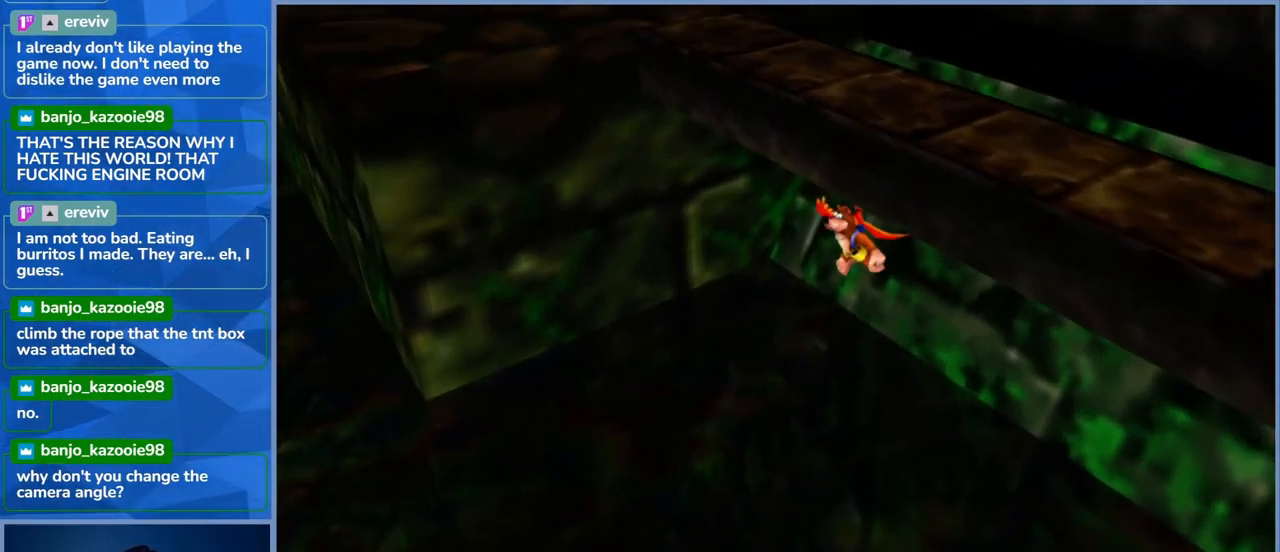
{"buttons": ["A"], "left_stick": "down-left", "right_stick": "center", "events": []}
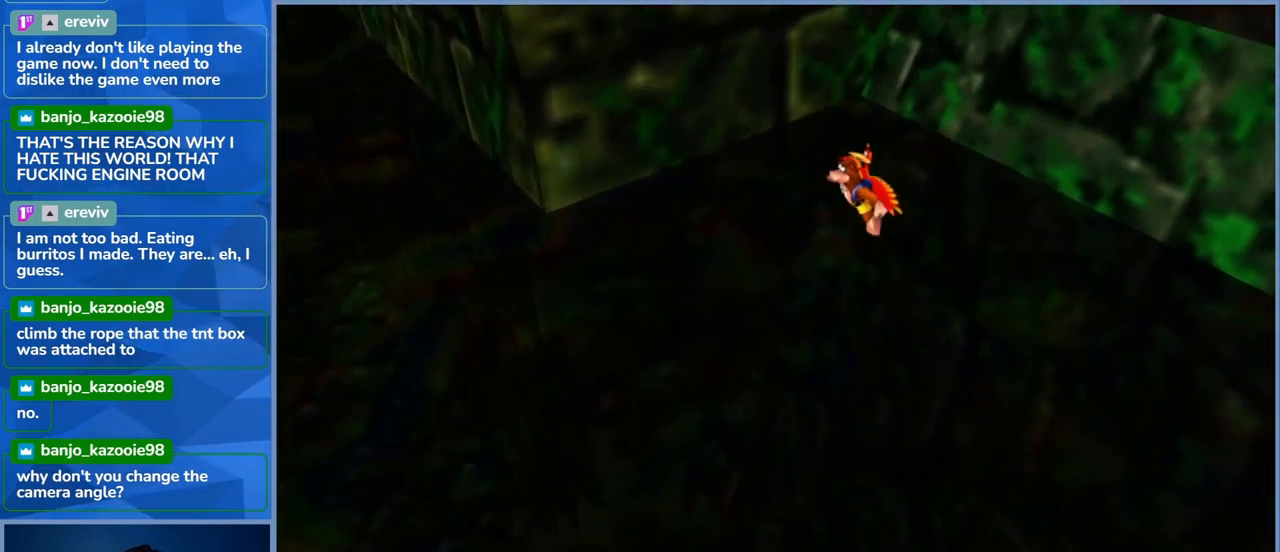
{"buttons": [], "left_stick": "left", "right_stick": "center", "events": [[283, "left_stick", "left"], [400, "A", "up"]]}
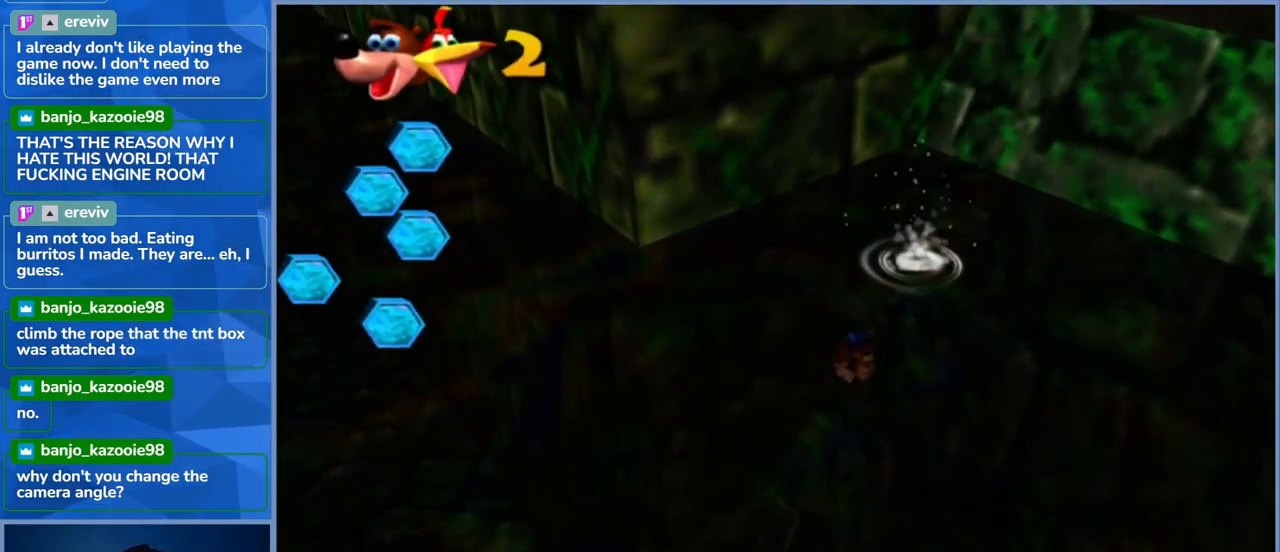
{"buttons": [], "left_stick": "left", "right_stick": "left", "events": [[350, "right_stick", "left"]]}
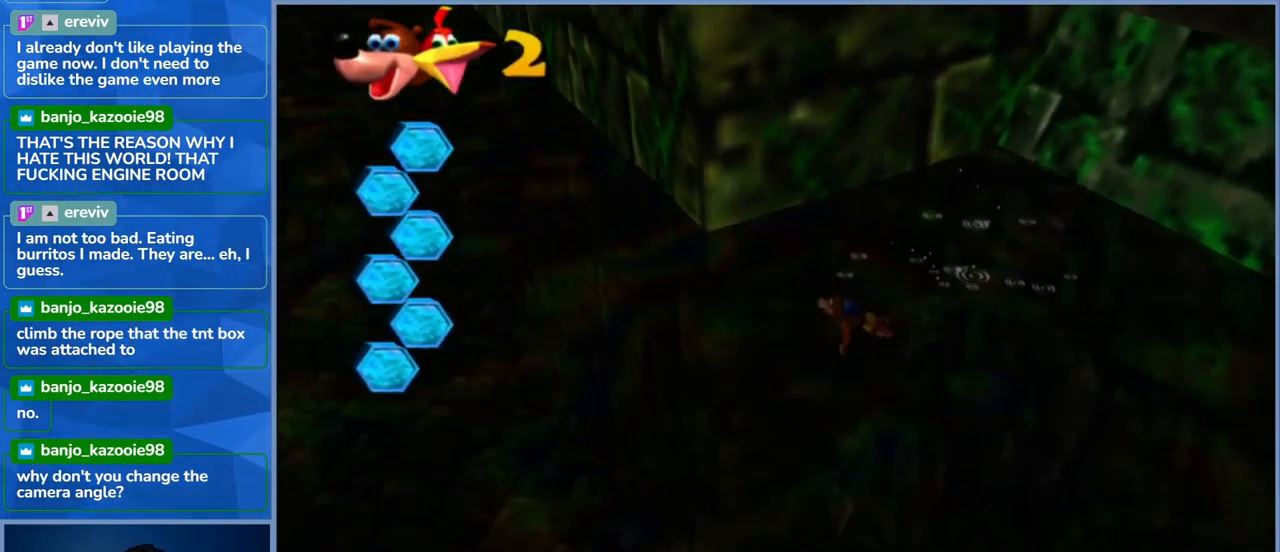
{"buttons": ["A"], "left_stick": "up-left", "right_stick": "center", "events": [[17, "left_stick", "up-left"], [100, "right_stick", "center"], [367, "A", "down"]]}
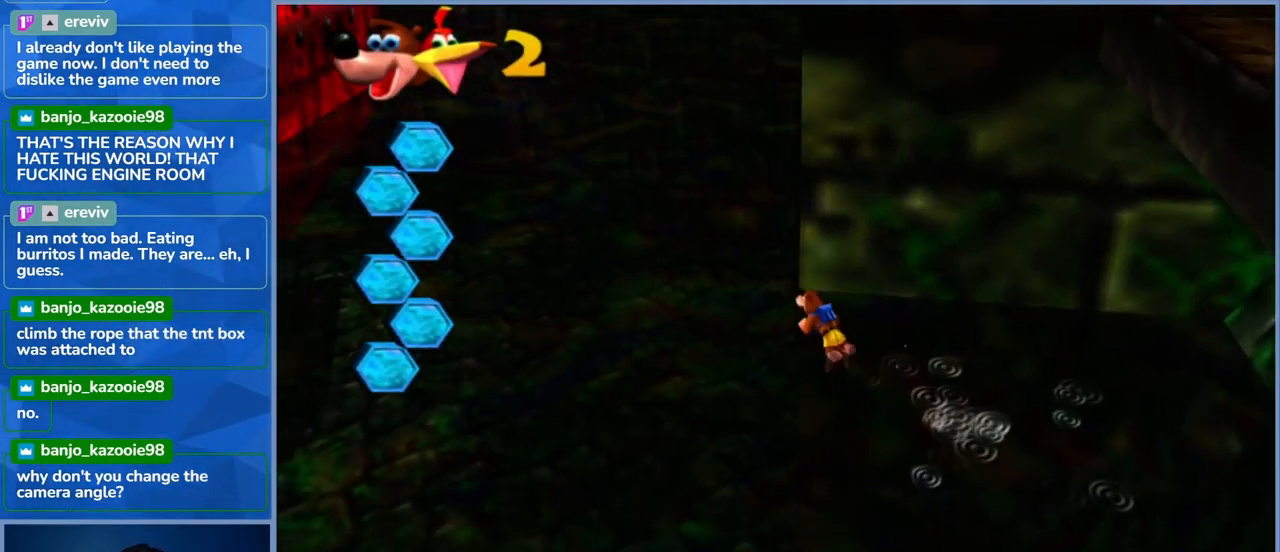
{"buttons": ["A"], "left_stick": "up", "right_stick": "center", "events": [[183, "A", "up"], [267, "A", "down"], [467, "left_stick", "up"]]}
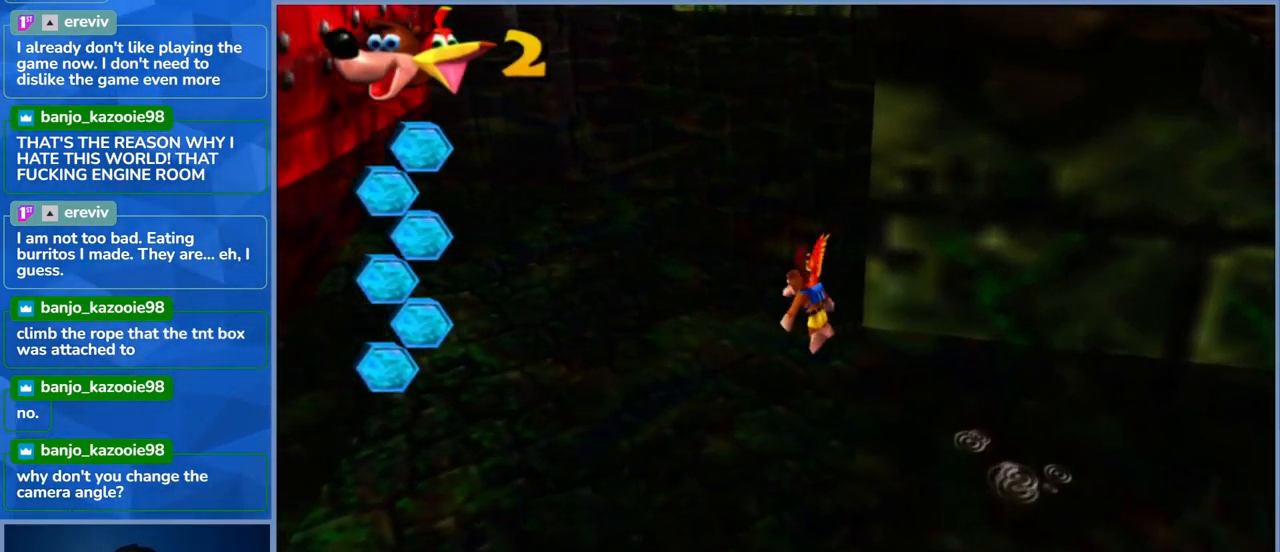
{"buttons": [], "left_stick": "up", "right_stick": "center", "events": [[267, "A", "up"]]}